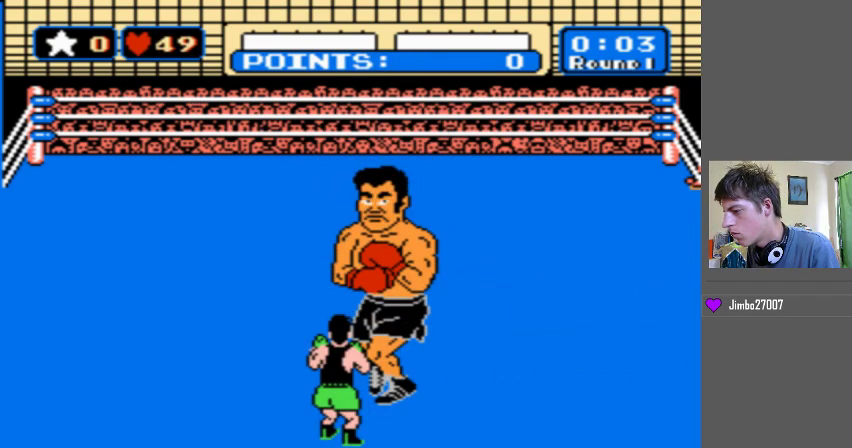
Gameplay with a controller (Nintendo layout); each line is a JSON object with the inputs held at the frame after it. "events" lists button and stick changes between this image and that frame as [ms after this image, input, new state], when the widget could be followed in between. Not read: L3 R3 START left_stick right_stick.
{"buttons": [], "events": []}
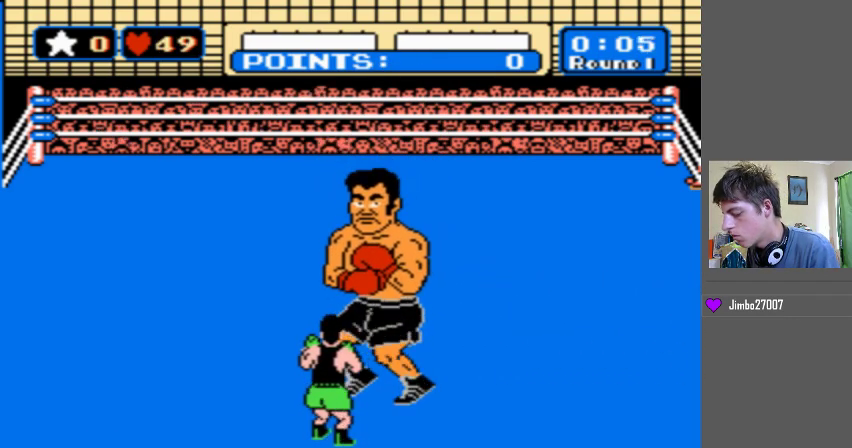
{"buttons": [], "events": []}
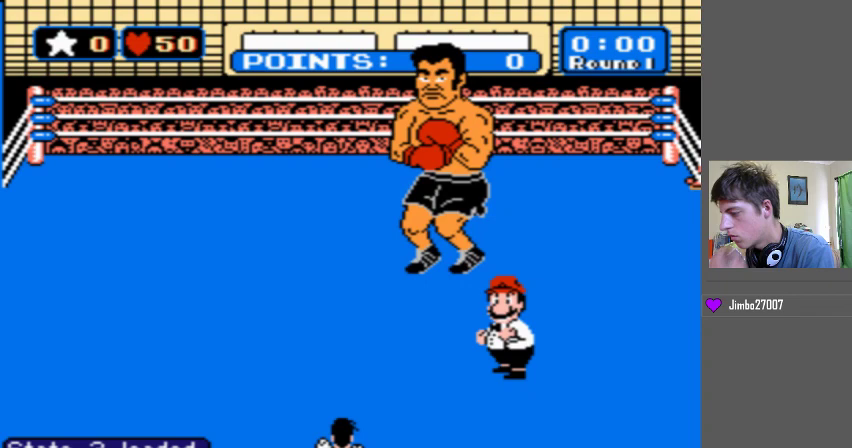
{"buttons": [], "events": []}
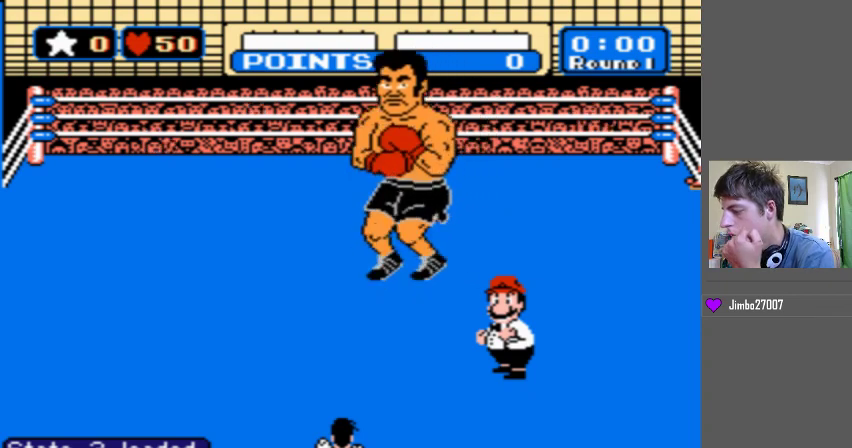
{"buttons": [], "events": []}
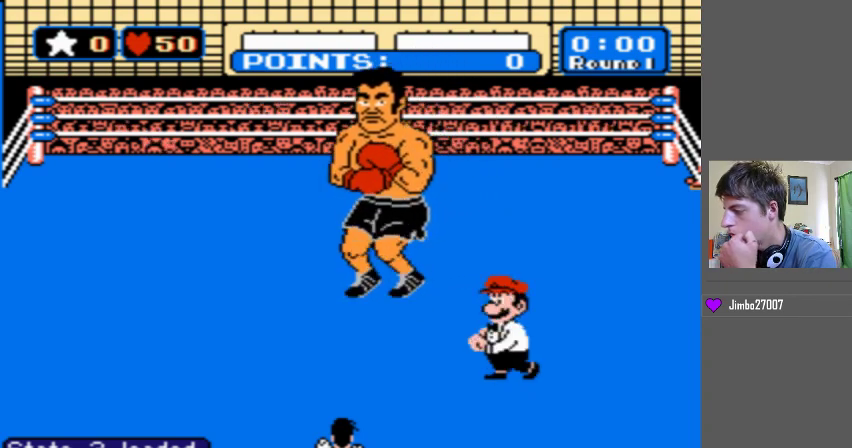
{"buttons": [], "events": []}
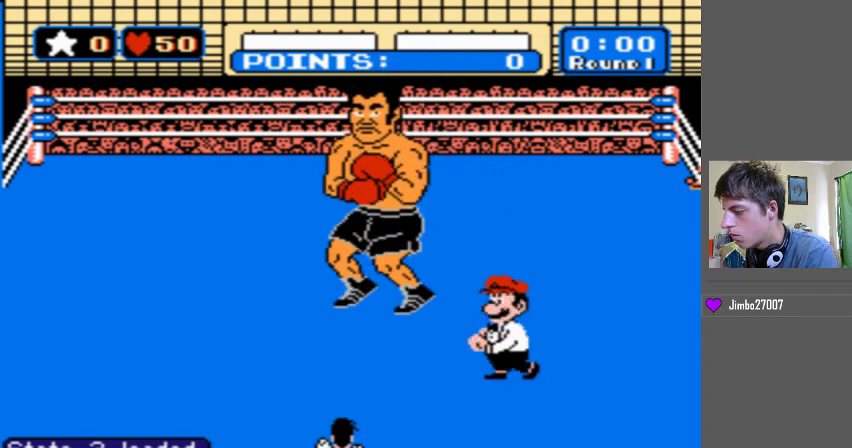
{"buttons": [], "events": []}
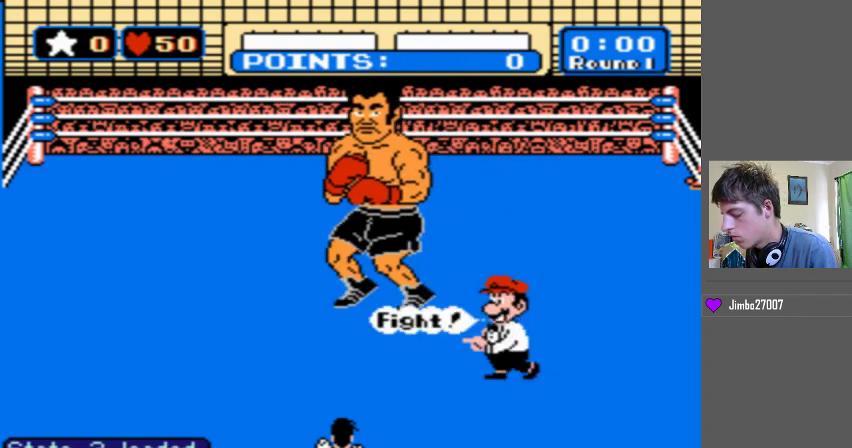
{"buttons": ["DPAD_UP"], "events": [[167, "DPAD_UP", "down"]]}
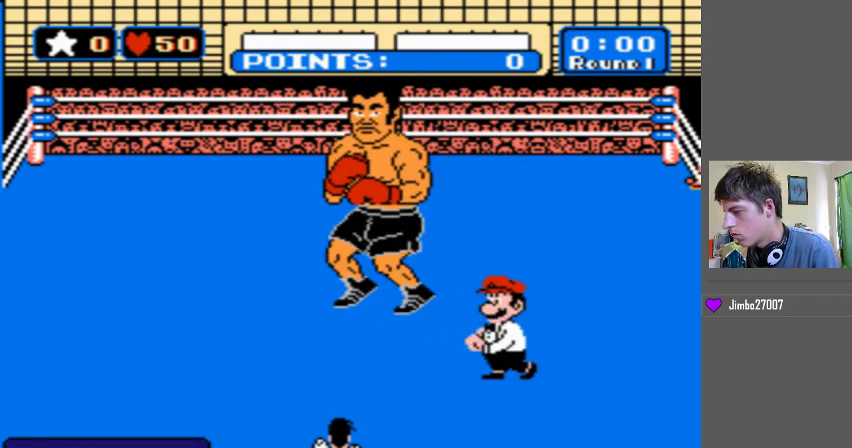
{"buttons": ["DPAD_UP"], "events": []}
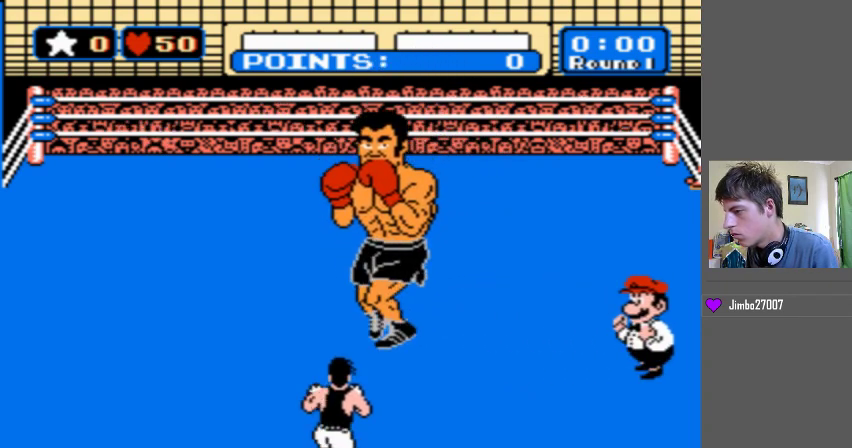
{"buttons": ["DPAD_UP"], "events": []}